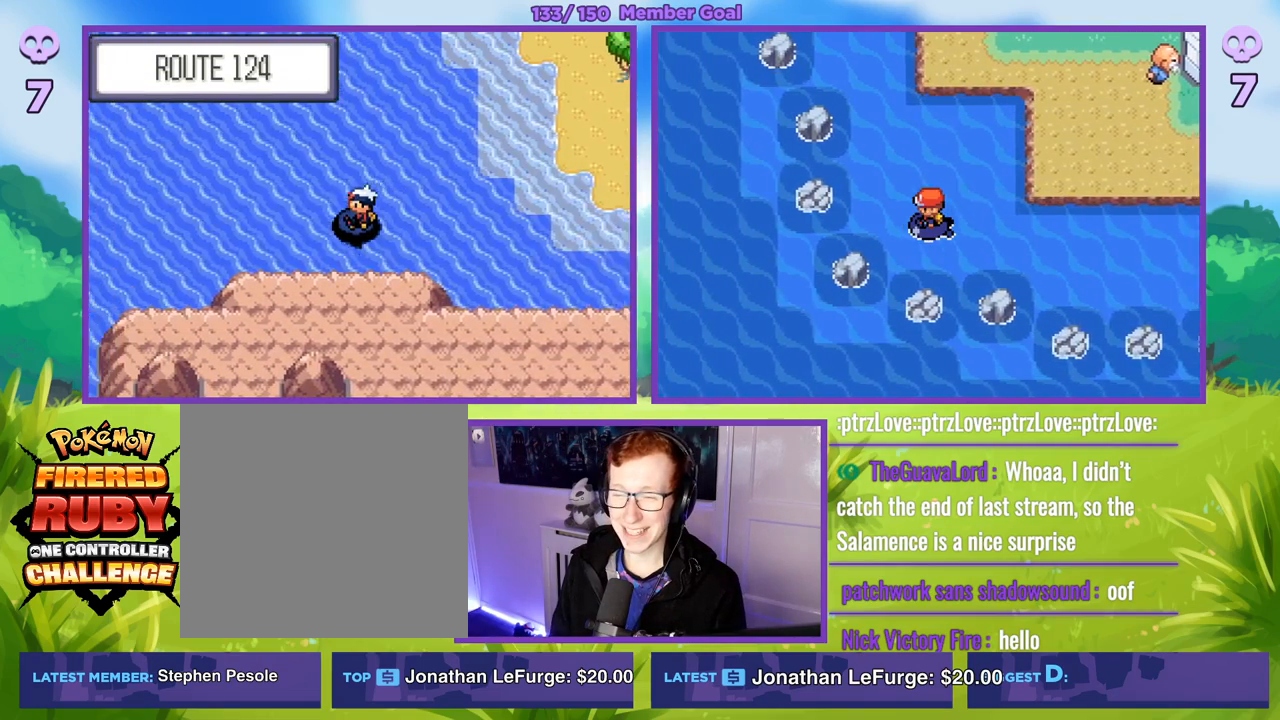
Gameplay with a controller (Xbox layout); each line is a JSON object with the inputs held at the frame after it. "events" lists button and stick changes between this image and that frame as [ms after this image, input, new state], when the widget could be followed in between.
{"buttons": [], "left_stick": "left", "right_stick": "center", "events": []}
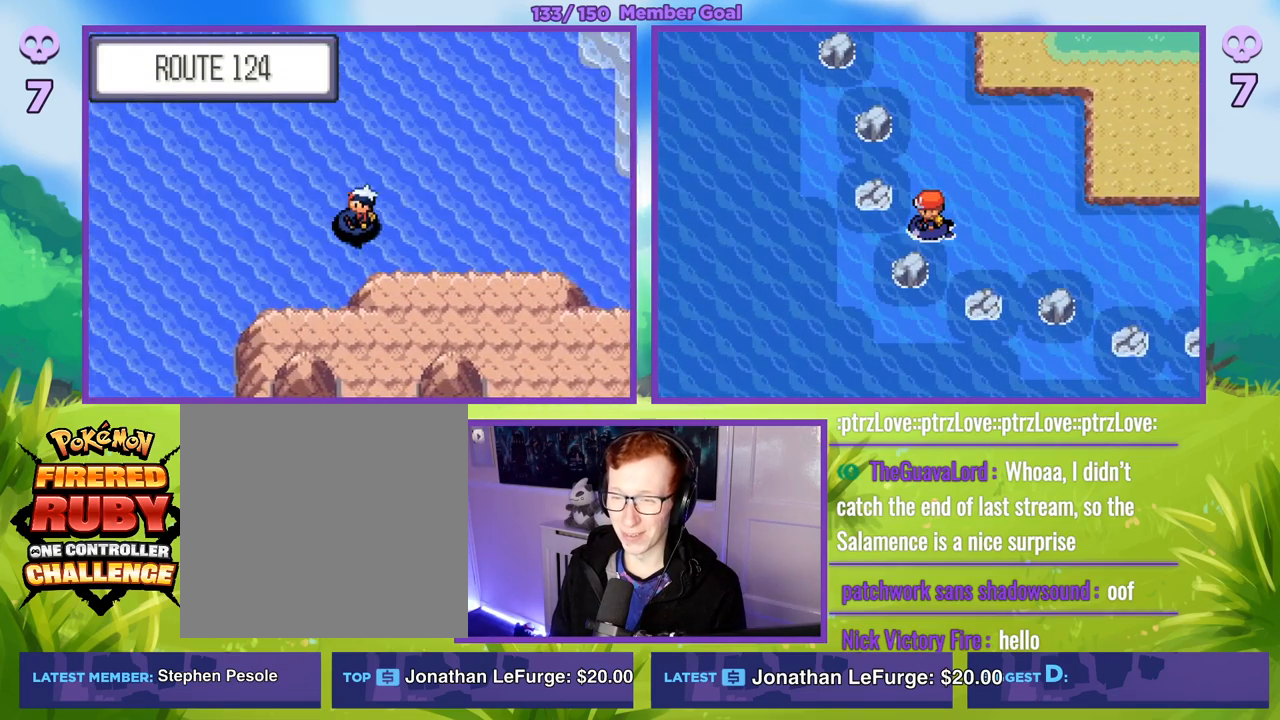
{"buttons": [], "left_stick": "left", "right_stick": "center", "events": []}
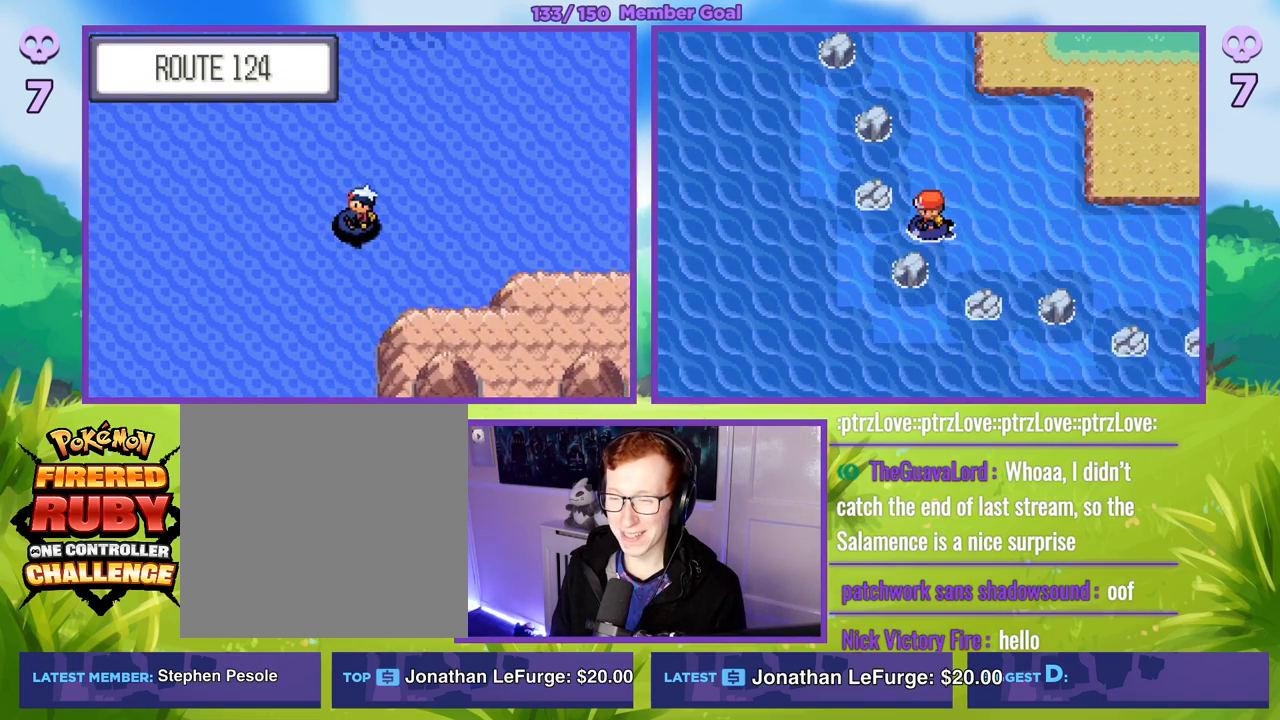
{"buttons": [], "left_stick": "down", "right_stick": "center", "events": [[50, "left_stick", "down-left"], [167, "left_stick", "down"]]}
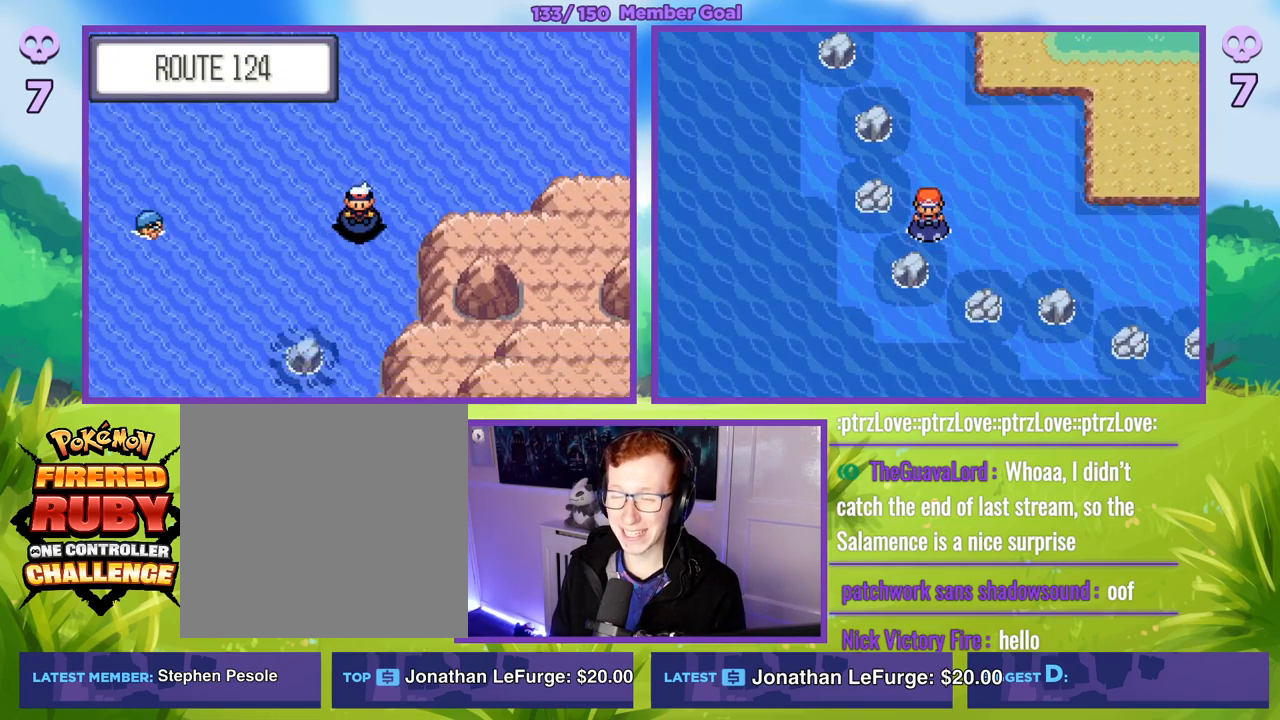
{"buttons": [], "left_stick": "left", "right_stick": "center", "events": [[367, "left_stick", "left"]]}
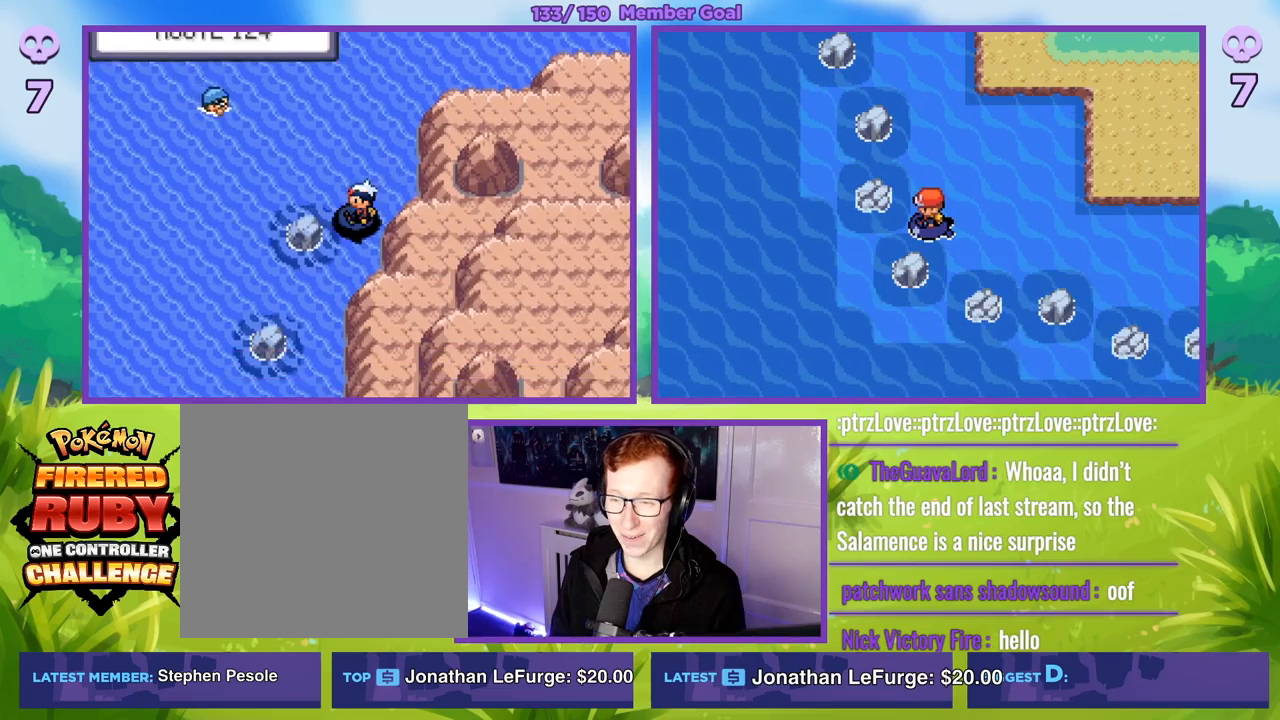
{"buttons": [], "left_stick": "left", "right_stick": "center", "events": [[83, "left_stick", "up-left"], [183, "left_stick", "left"]]}
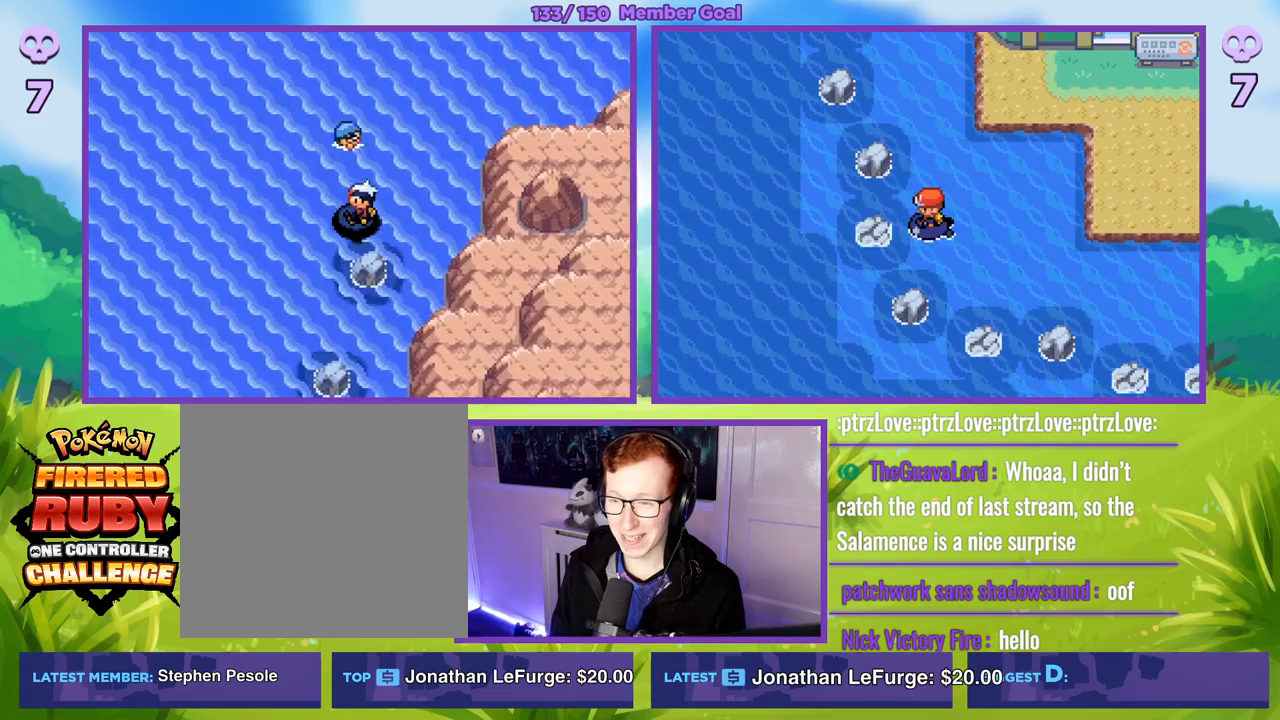
{"buttons": [], "left_stick": "down", "right_stick": "center", "events": [[350, "left_stick", "down-left"], [500, "left_stick", "down"]]}
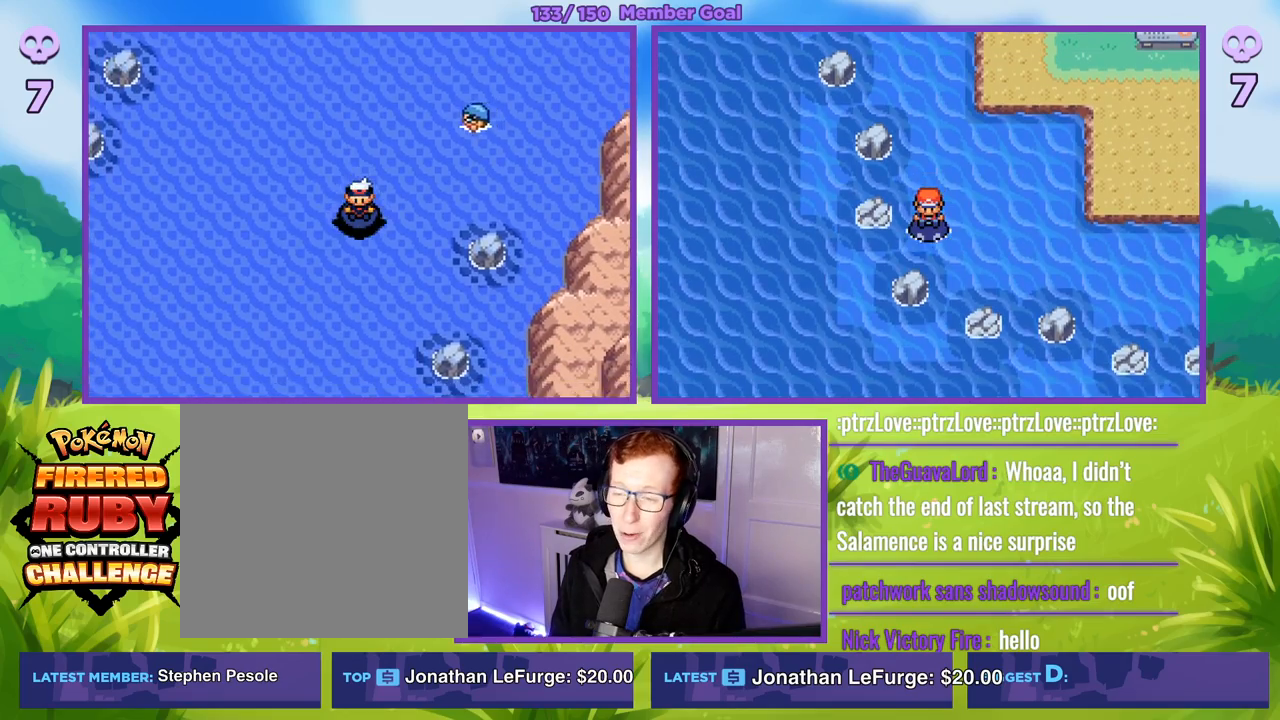
{"buttons": [], "left_stick": "down", "right_stick": "center", "events": []}
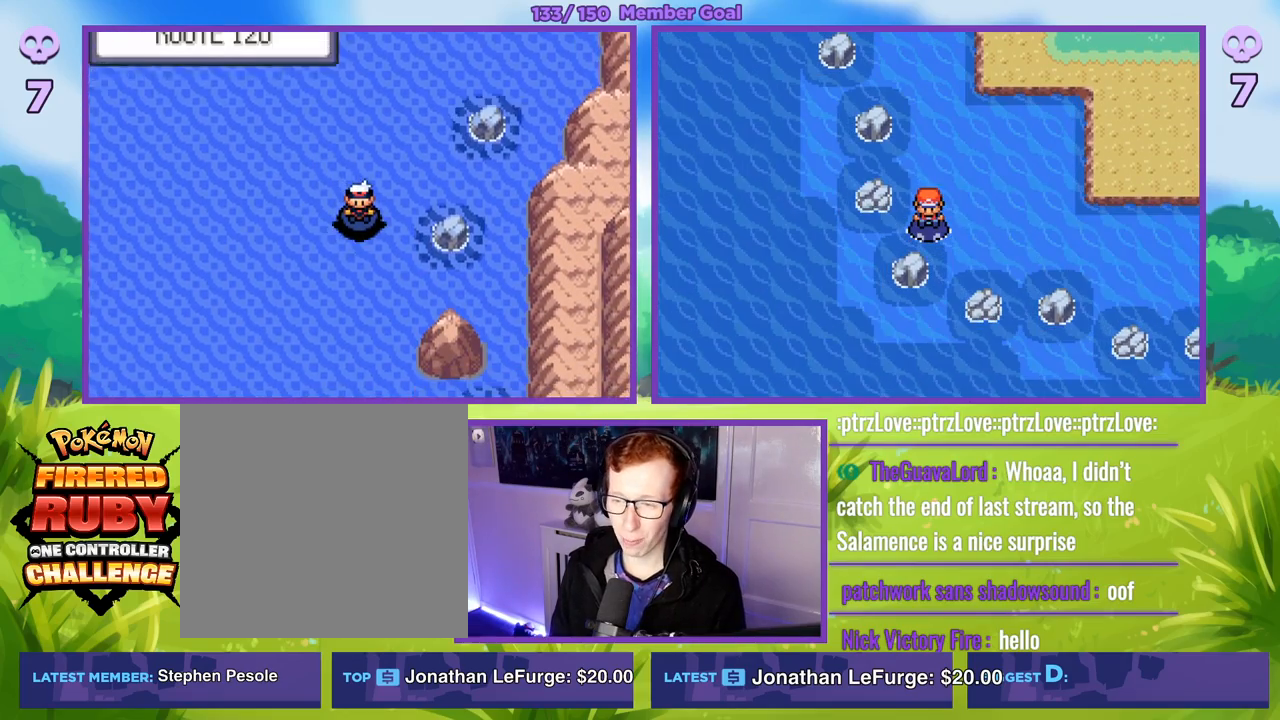
{"buttons": [], "left_stick": "down", "right_stick": "center", "events": []}
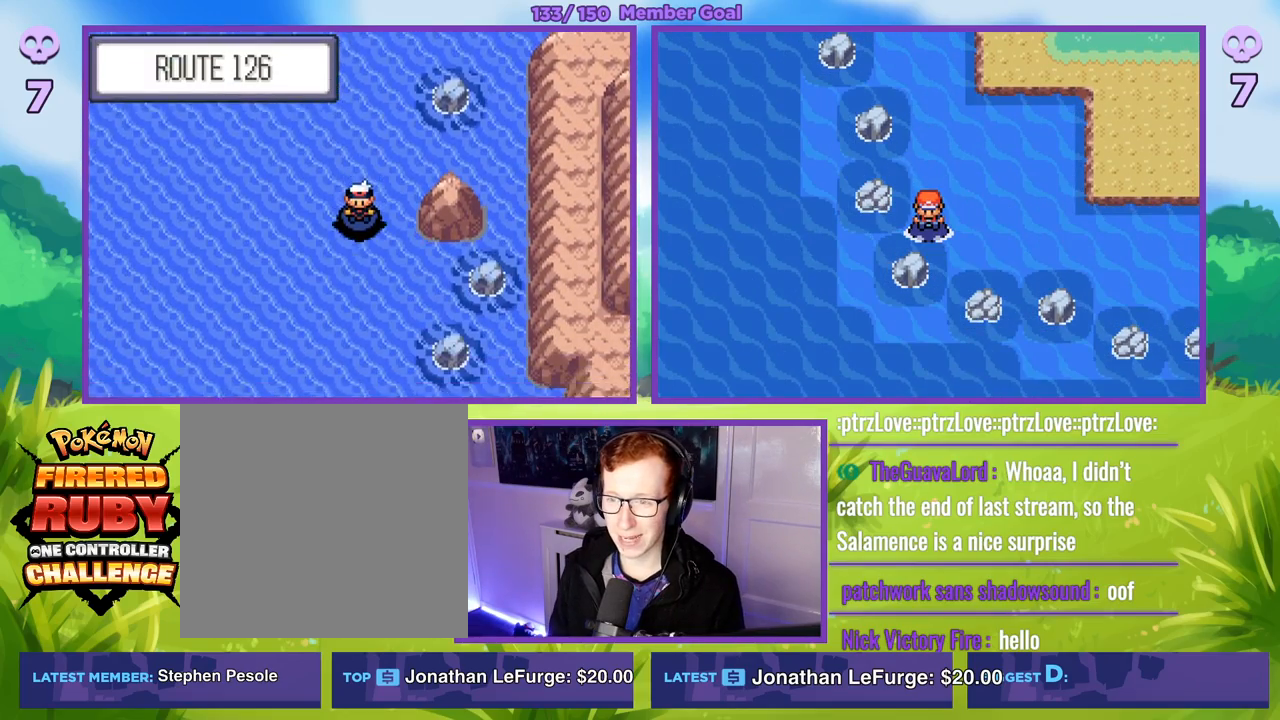
{"buttons": [], "left_stick": "down", "right_stick": "center", "events": []}
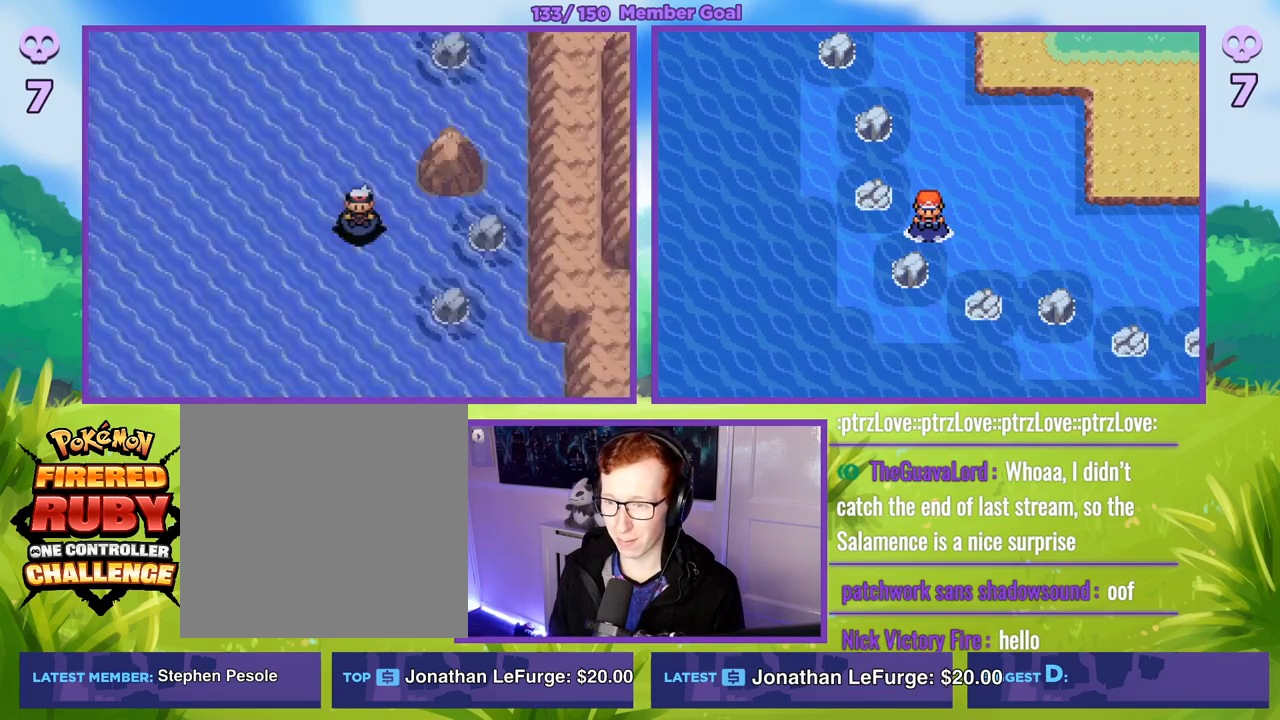
{"buttons": ["R1"], "left_stick": "center", "right_stick": "center", "events": [[417, "left_stick", "center"], [483, "R1", "down"]]}
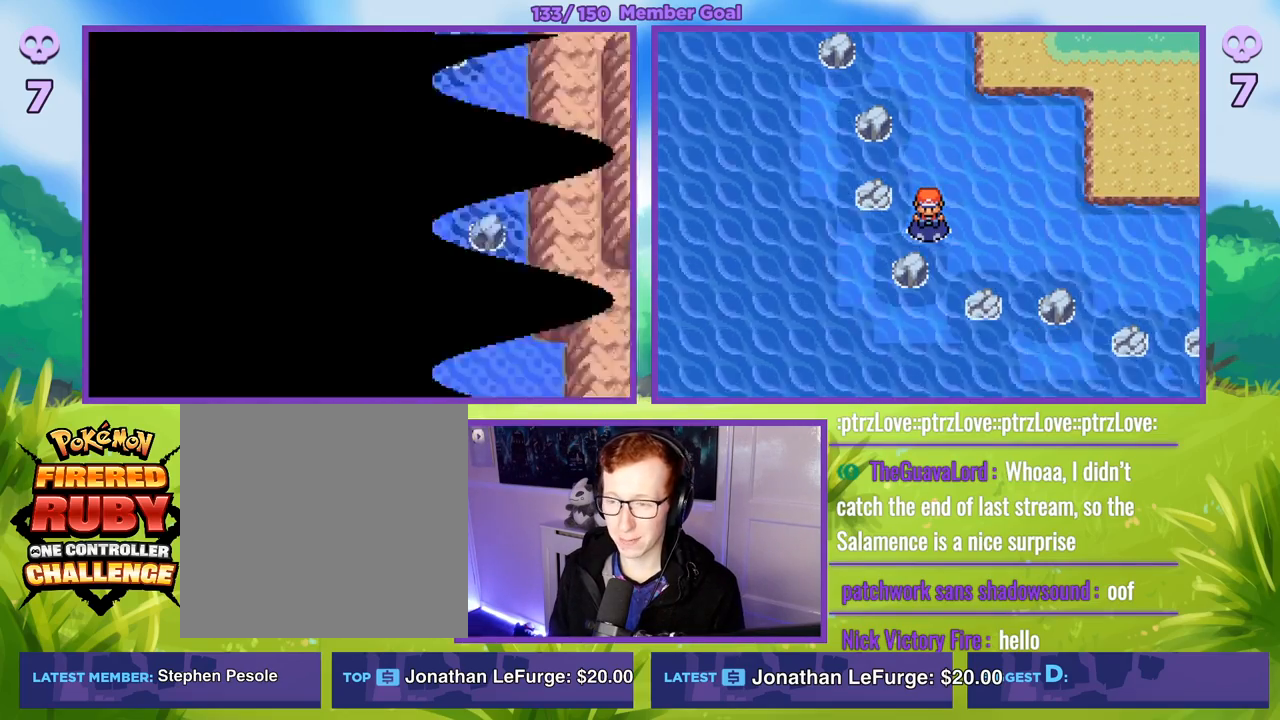
{"buttons": ["A", "R1"], "left_stick": "center", "right_stick": "center", "events": [[400, "A", "down"]]}
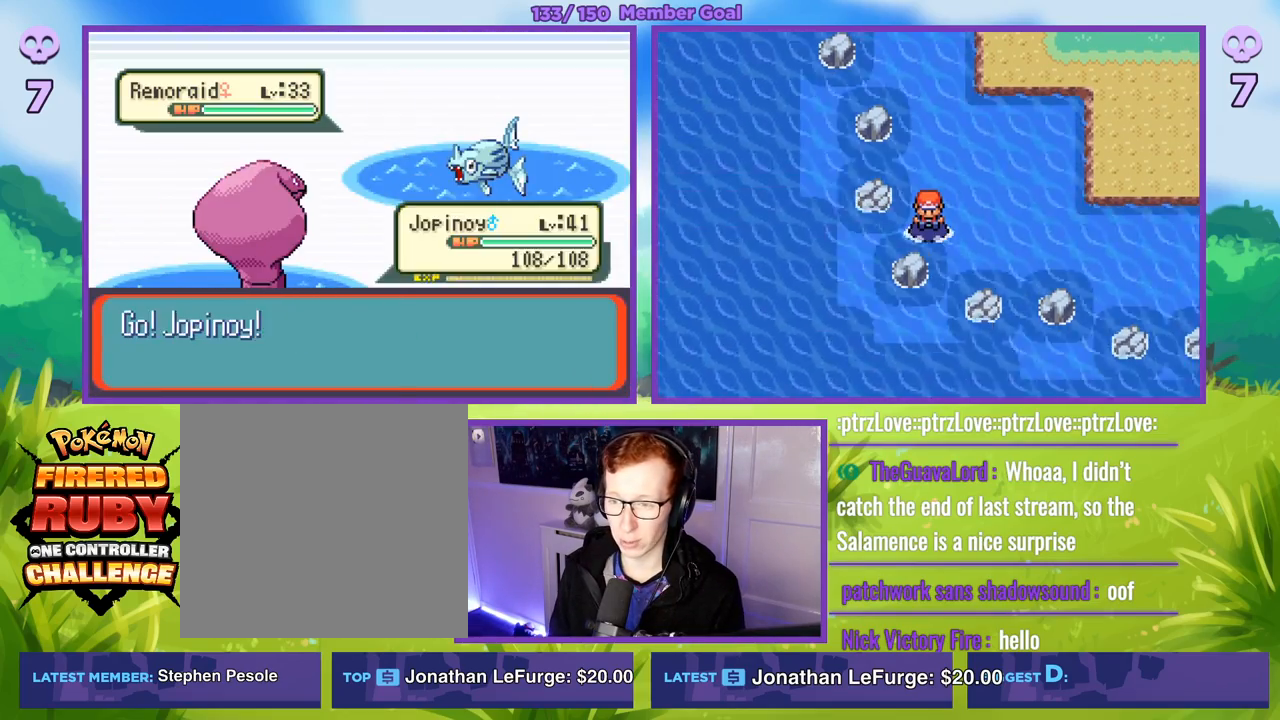
{"buttons": ["A", "R1"], "left_stick": "center", "right_stick": "center", "events": [[83, "A", "up"], [433, "A", "down"]]}
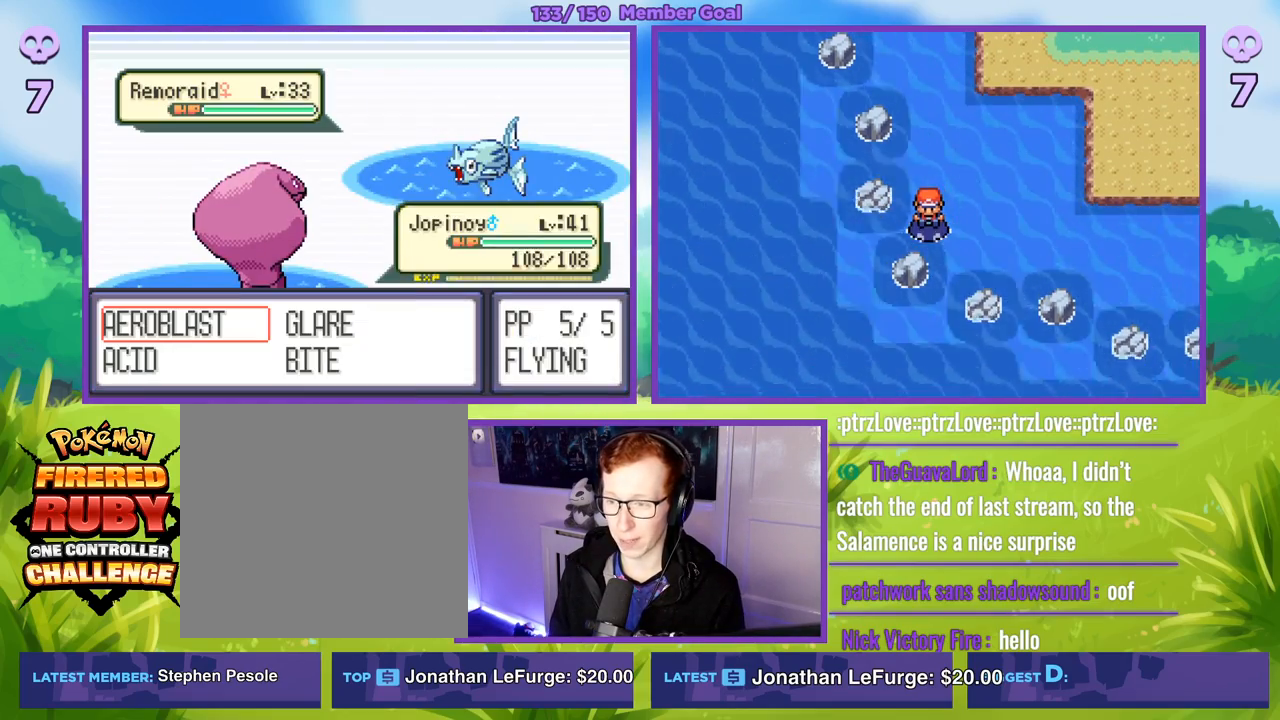
{"buttons": [], "left_stick": "center", "right_stick": "center", "events": [[17, "A", "up"], [83, "R1", "up"]]}
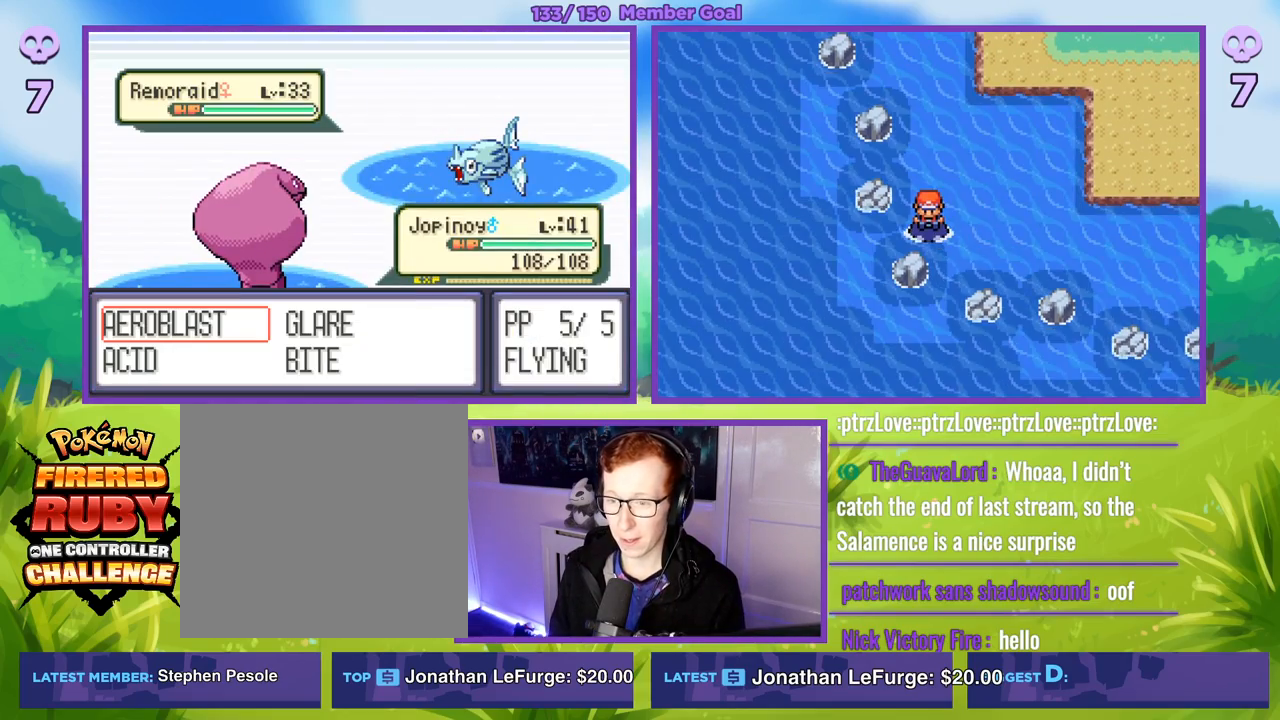
{"buttons": [], "left_stick": "left", "right_stick": "center", "events": [[250, "left_stick", "right"], [417, "left_stick", "center"], [467, "left_stick", "left"]]}
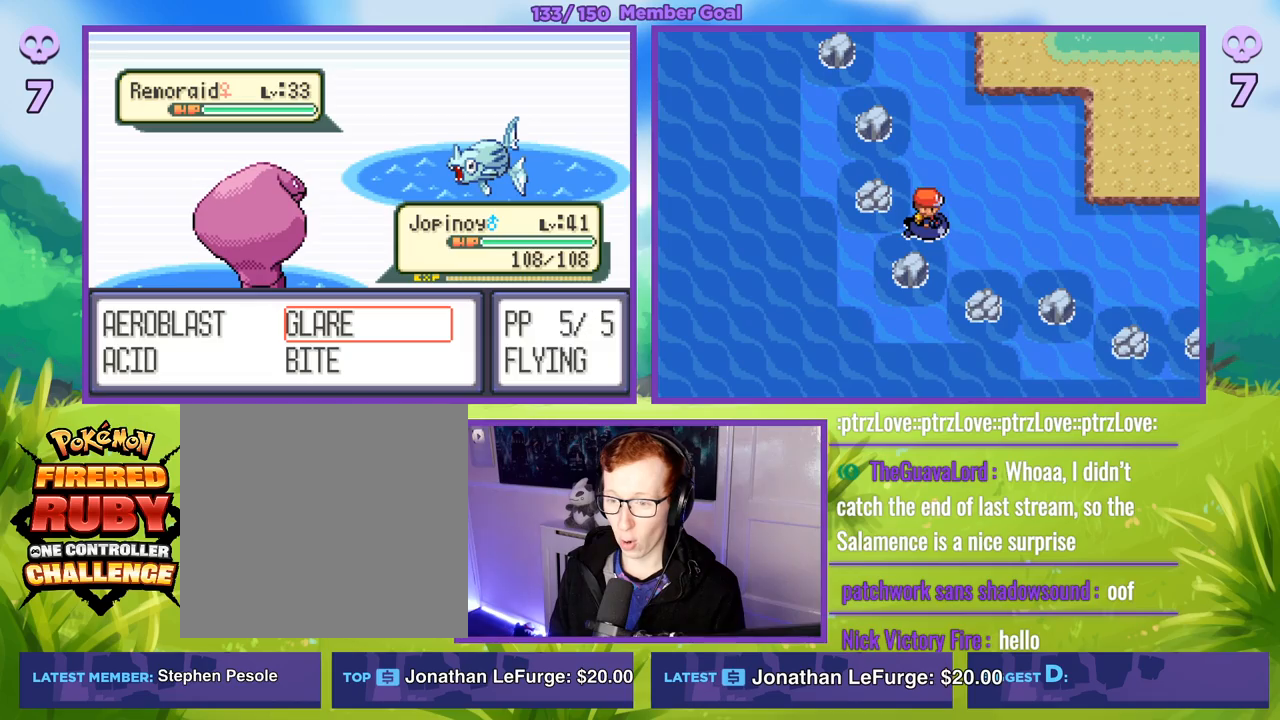
{"buttons": [], "left_stick": "left", "right_stick": "center", "events": [[100, "left_stick", "up"], [150, "left_stick", "right"], [283, "left_stick", "center"], [433, "left_stick", "left"]]}
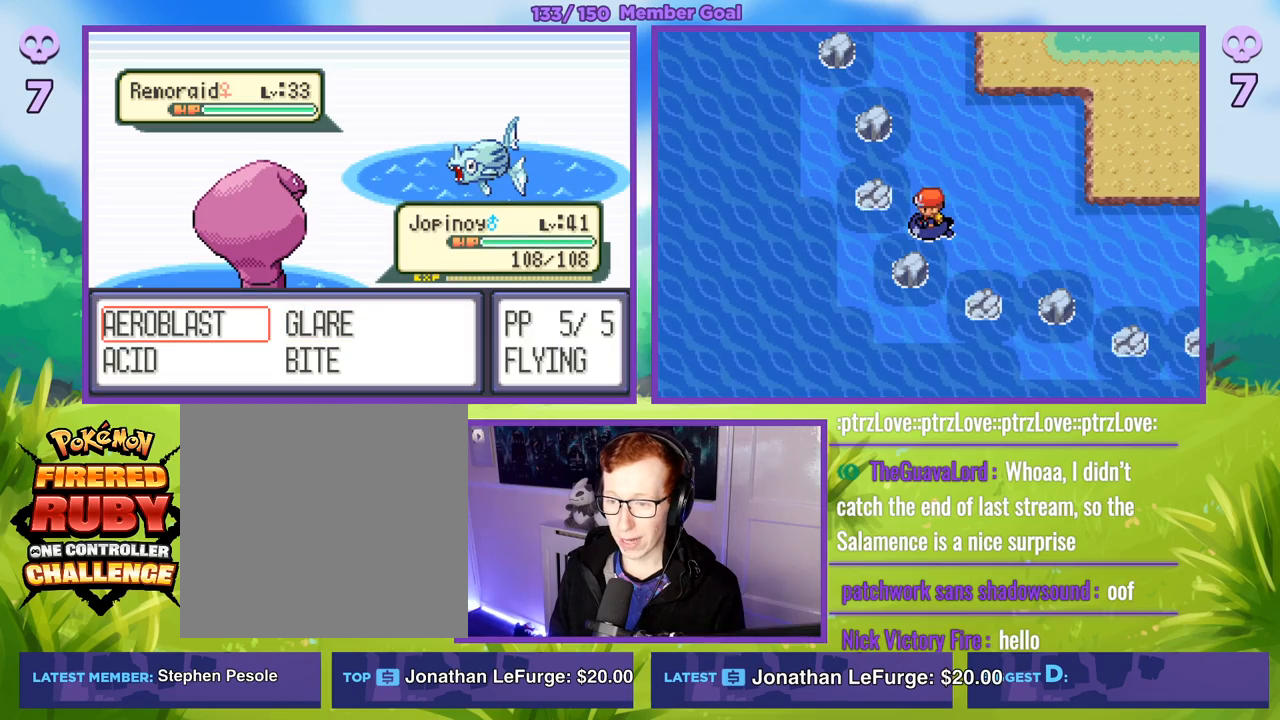
{"buttons": [], "left_stick": "center", "right_stick": "center", "events": [[100, "left_stick", "center"], [300, "left_stick", "right"], [400, "left_stick", "center"]]}
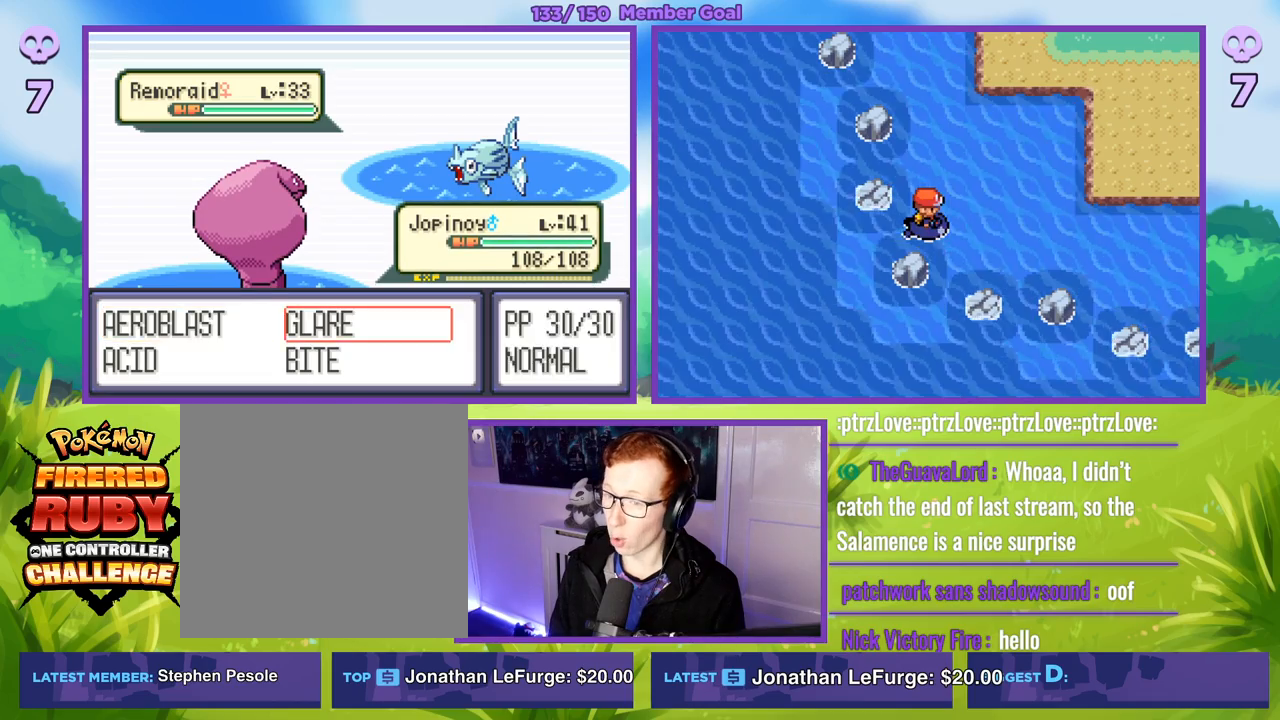
{"buttons": ["R1"], "left_stick": "center", "right_stick": "center", "events": [[17, "A", "down"], [17, "R1", "down"], [83, "A", "up"]]}
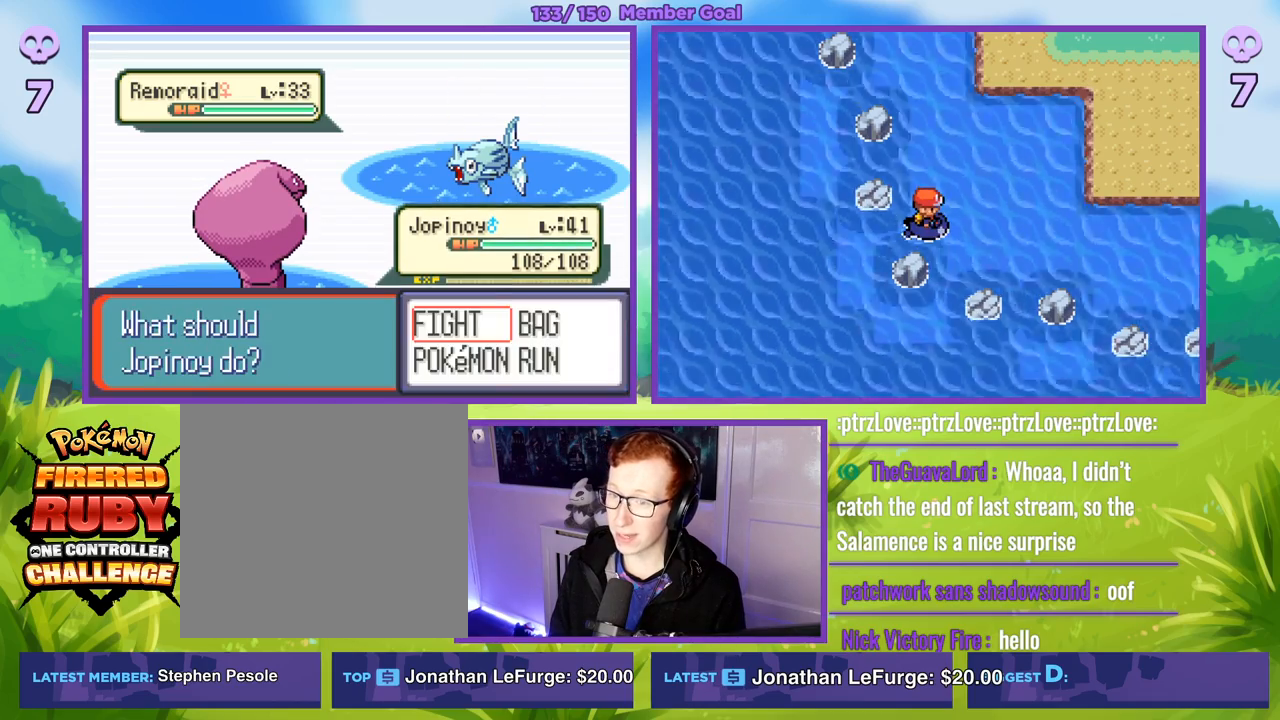
{"buttons": ["R1"], "left_stick": "center", "right_stick": "center", "events": [[133, "A", "down"], [217, "A", "up"], [233, "left_stick", "down"], [300, "R1", "up"], [317, "left_stick", "center"], [367, "A", "down"], [383, "R1", "down"], [433, "A", "up"]]}
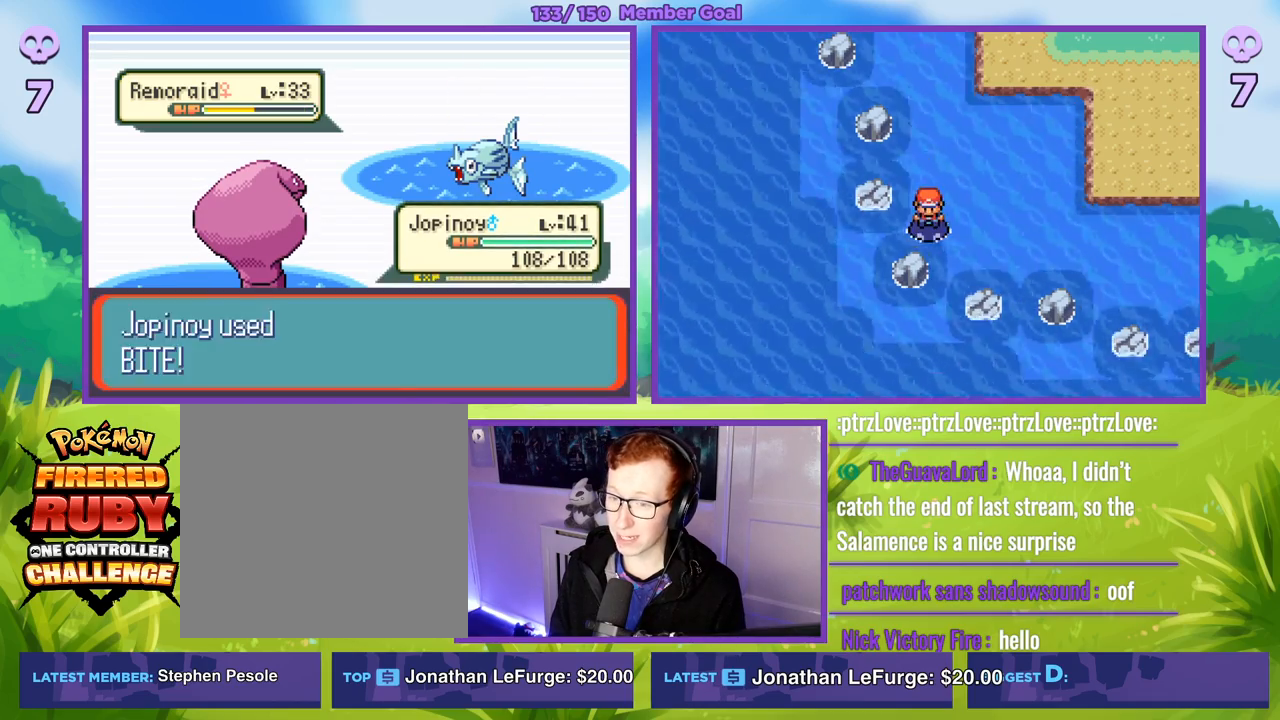
{"buttons": ["R1"], "left_stick": "center", "right_stick": "center", "events": [[333, "A", "down"], [433, "A", "up"]]}
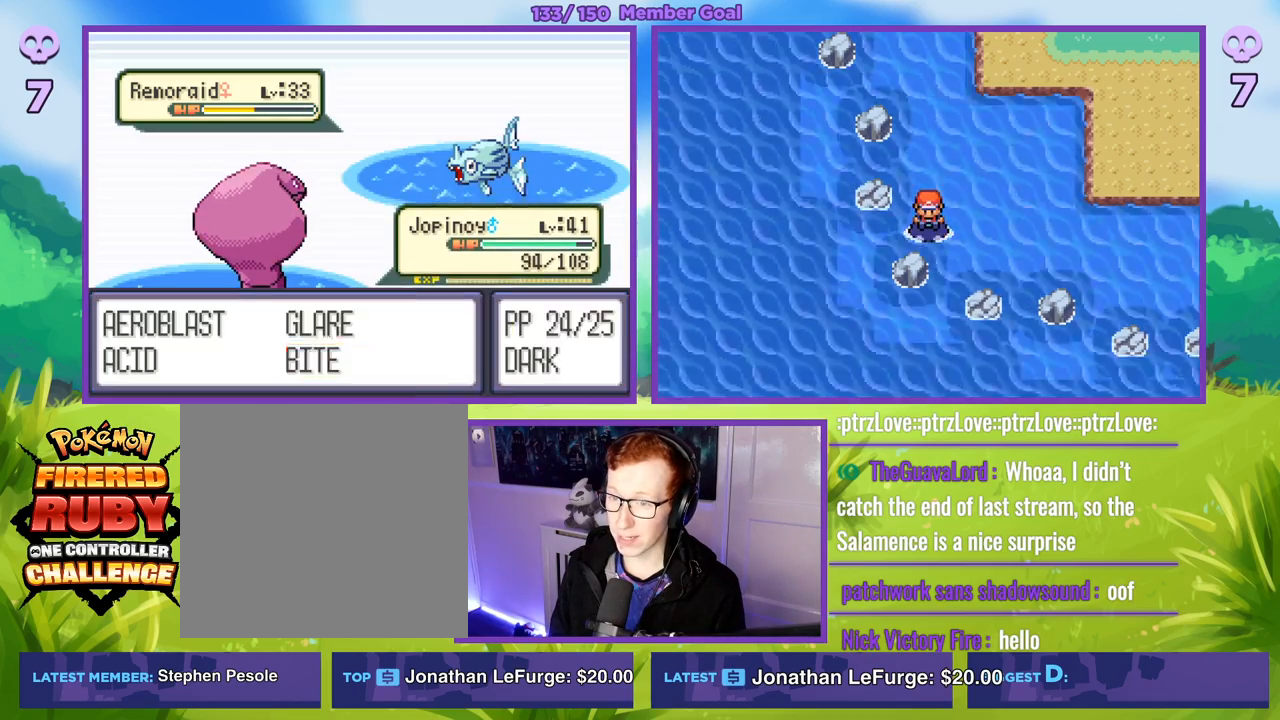
{"buttons": ["A", "R1"], "left_stick": "center", "right_stick": "center", "events": [[17, "A", "down"], [100, "A", "up"], [483, "A", "down"]]}
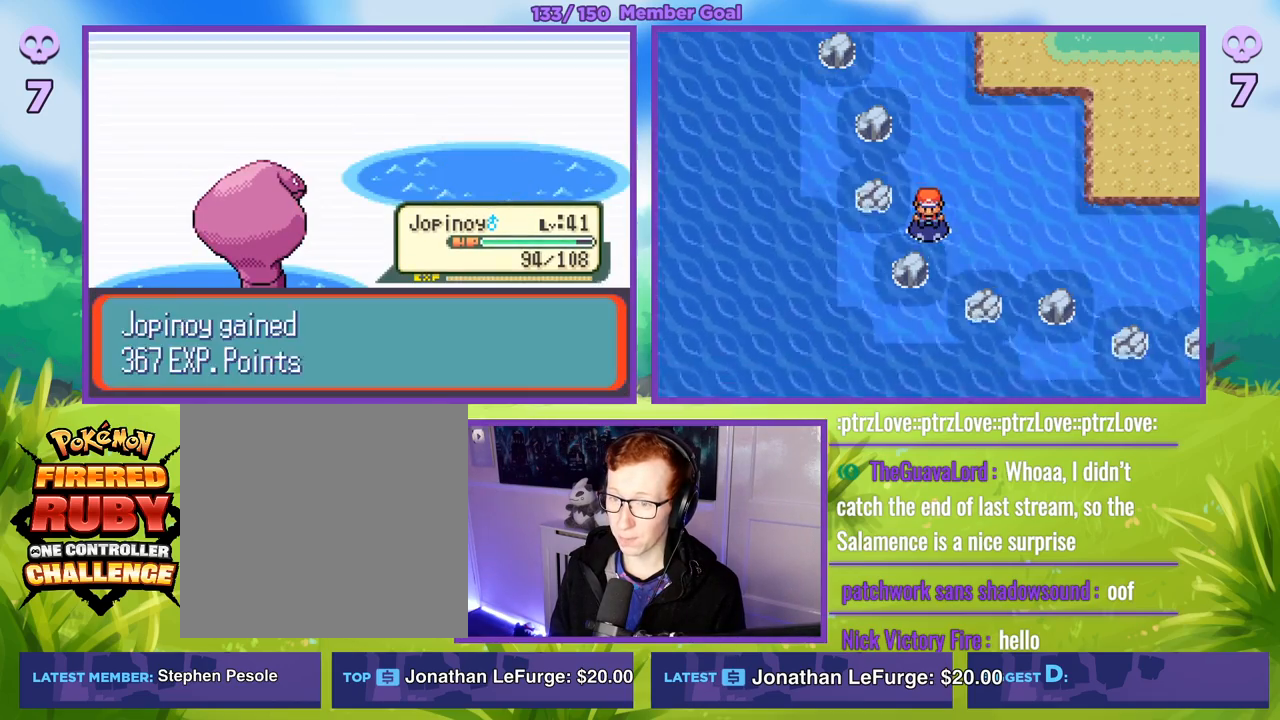
{"buttons": ["R1"], "left_stick": "center", "right_stick": "center", "events": [[83, "A", "up"], [167, "A", "down"], [250, "A", "up"]]}
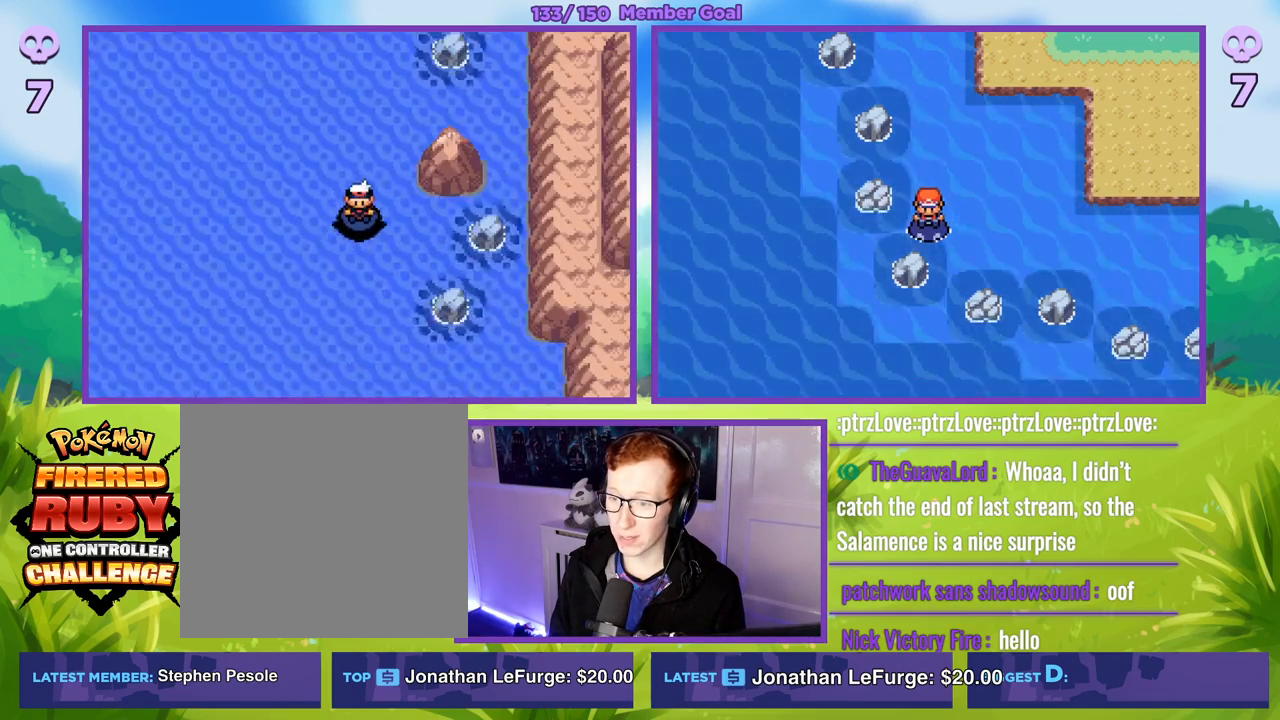
{"buttons": [], "left_stick": "down", "right_stick": "center", "events": [[50, "R1", "up"], [150, "left_stick", "down"]]}
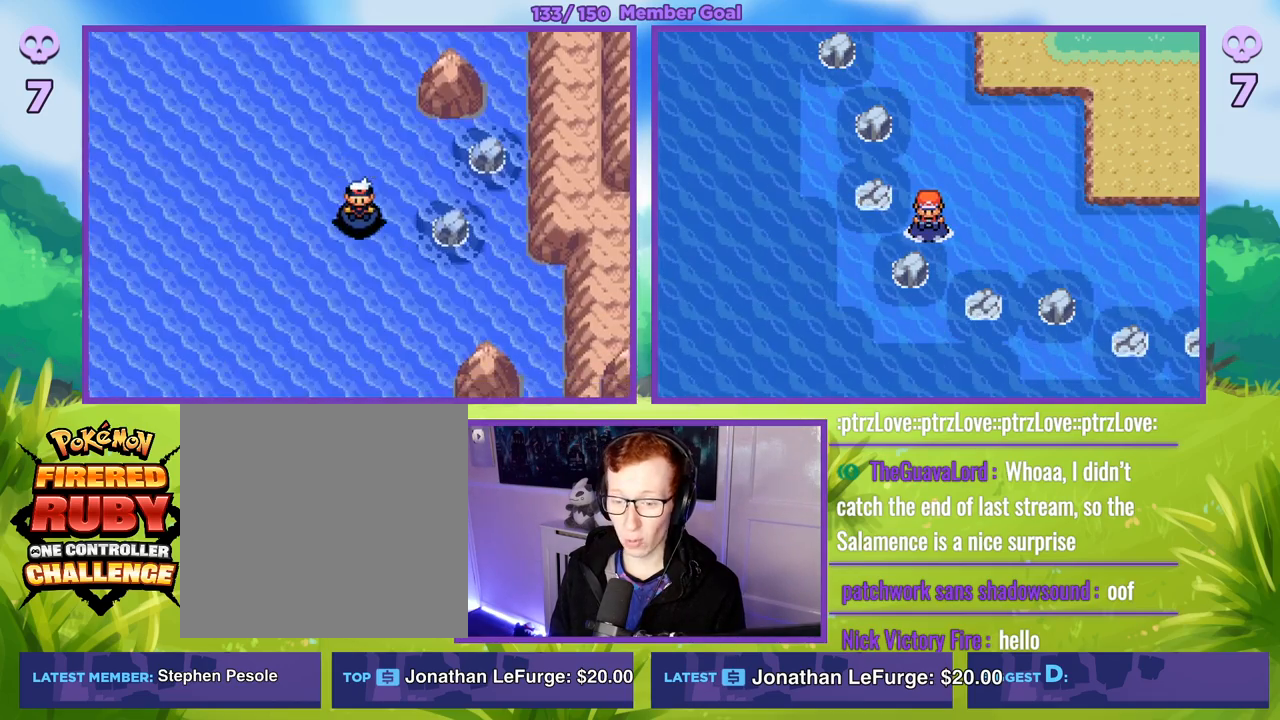
{"buttons": [], "left_stick": "down", "right_stick": "center", "events": []}
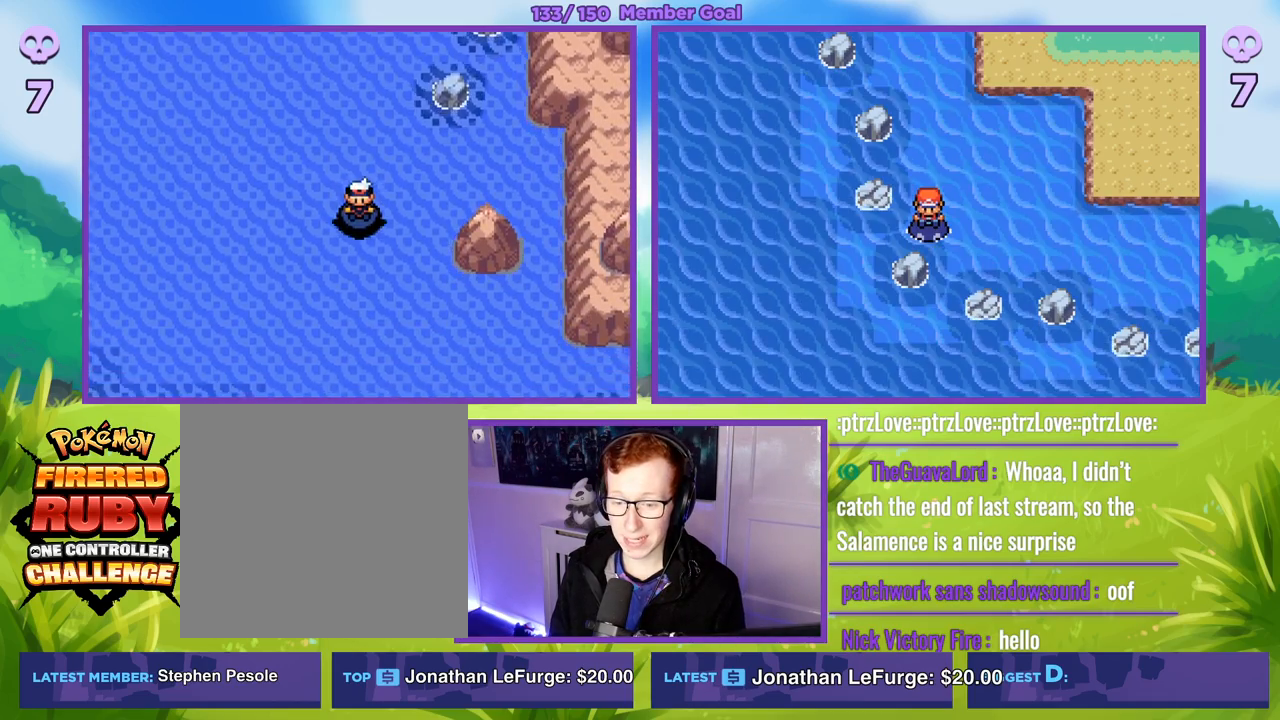
{"buttons": [], "left_stick": "down", "right_stick": "center", "events": []}
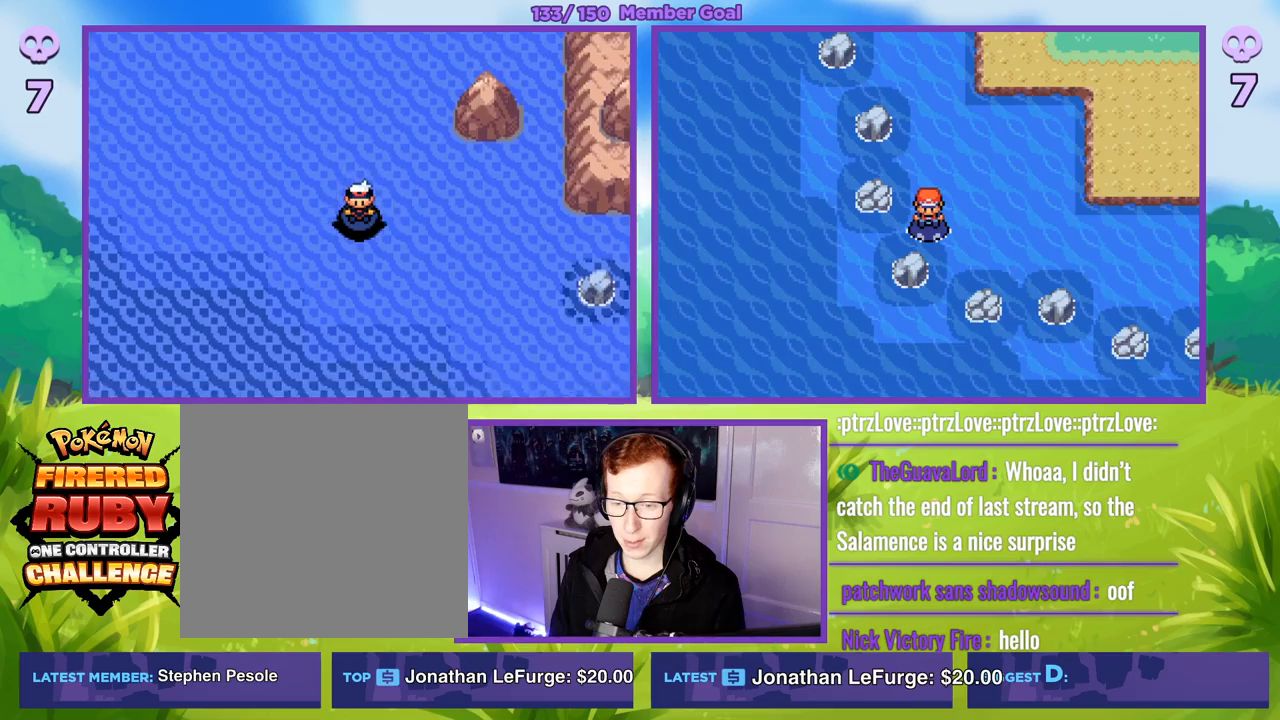
{"buttons": [], "left_stick": "down", "right_stick": "center", "events": []}
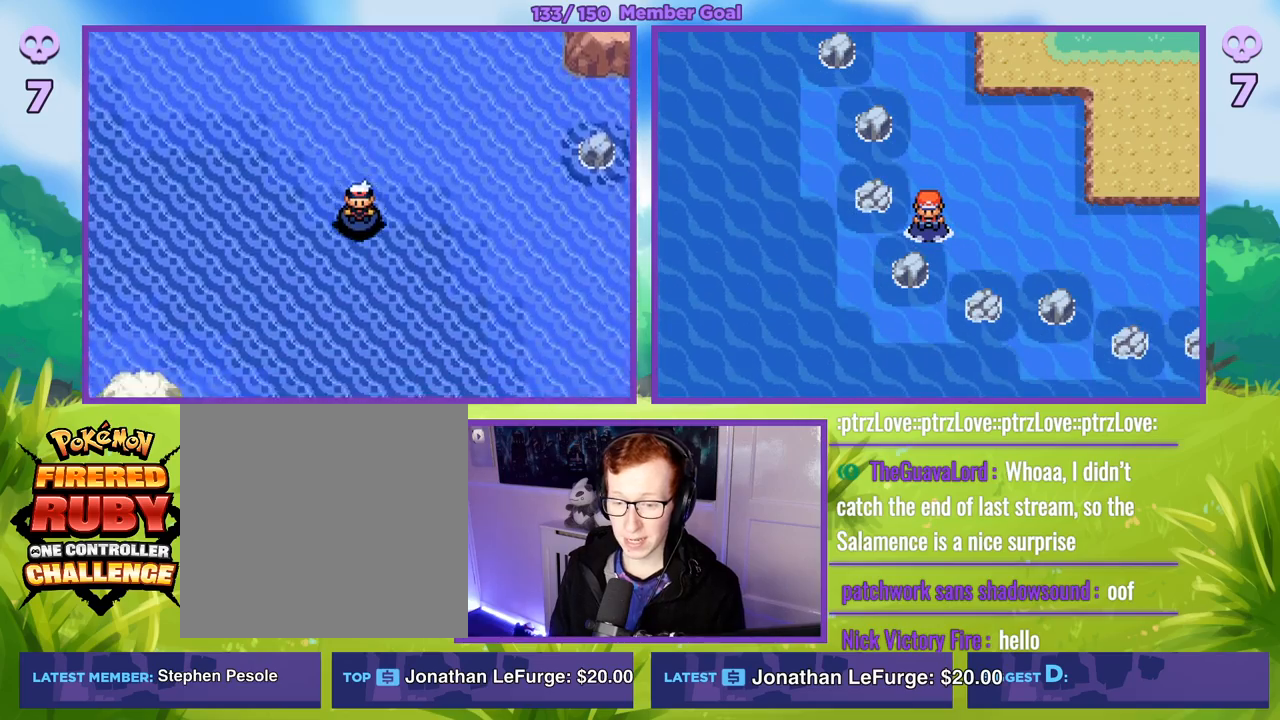
{"buttons": [], "left_stick": "down", "right_stick": "center", "events": []}
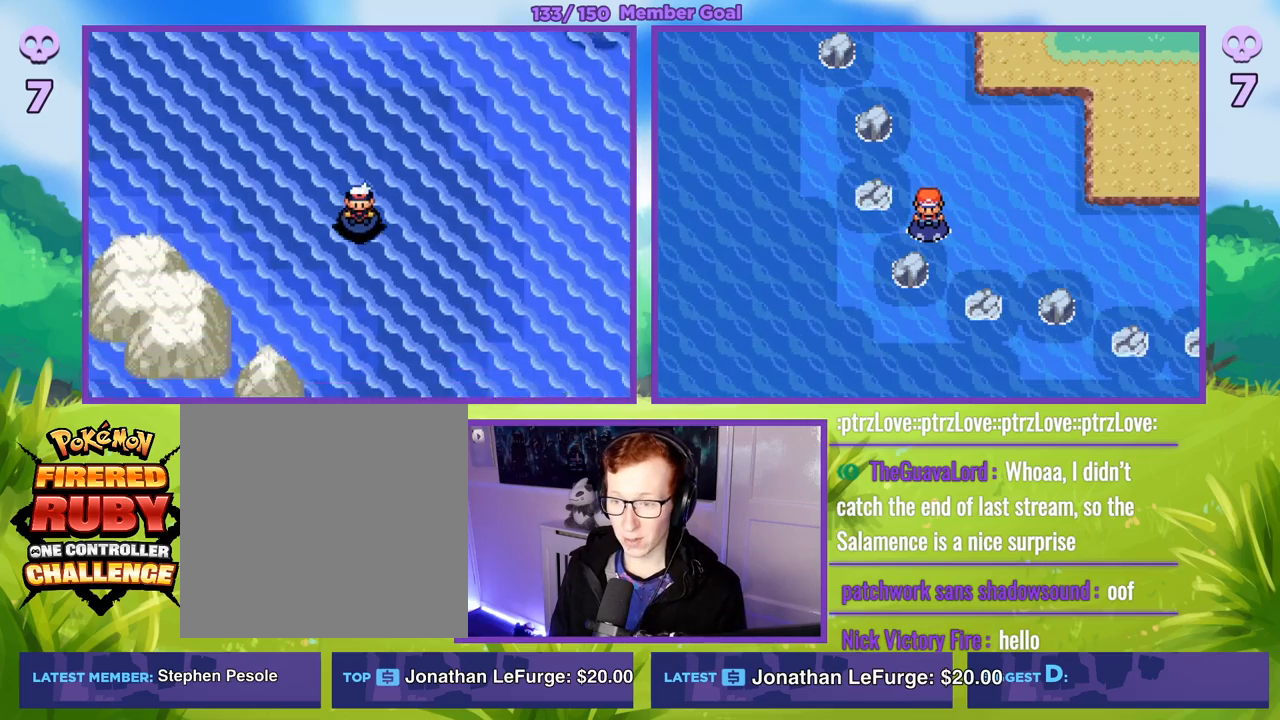
{"buttons": [], "left_stick": "down", "right_stick": "center", "events": []}
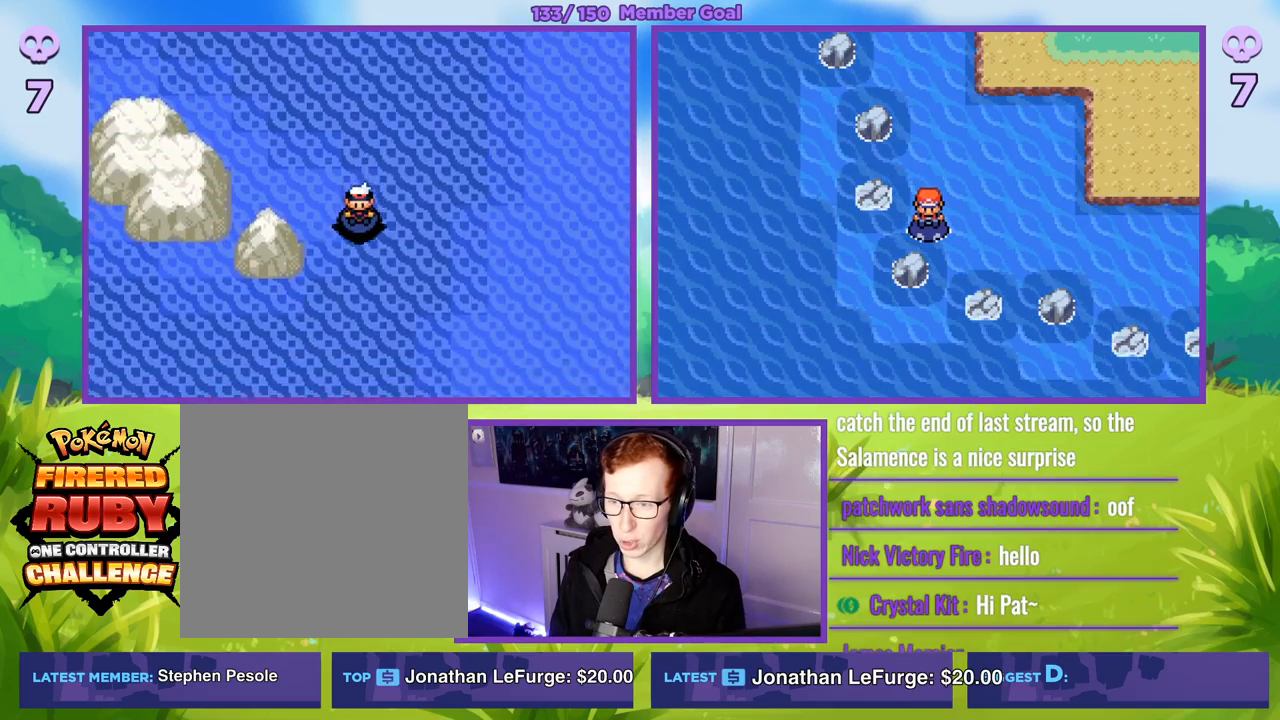
{"buttons": [], "left_stick": "down", "right_stick": "center", "events": []}
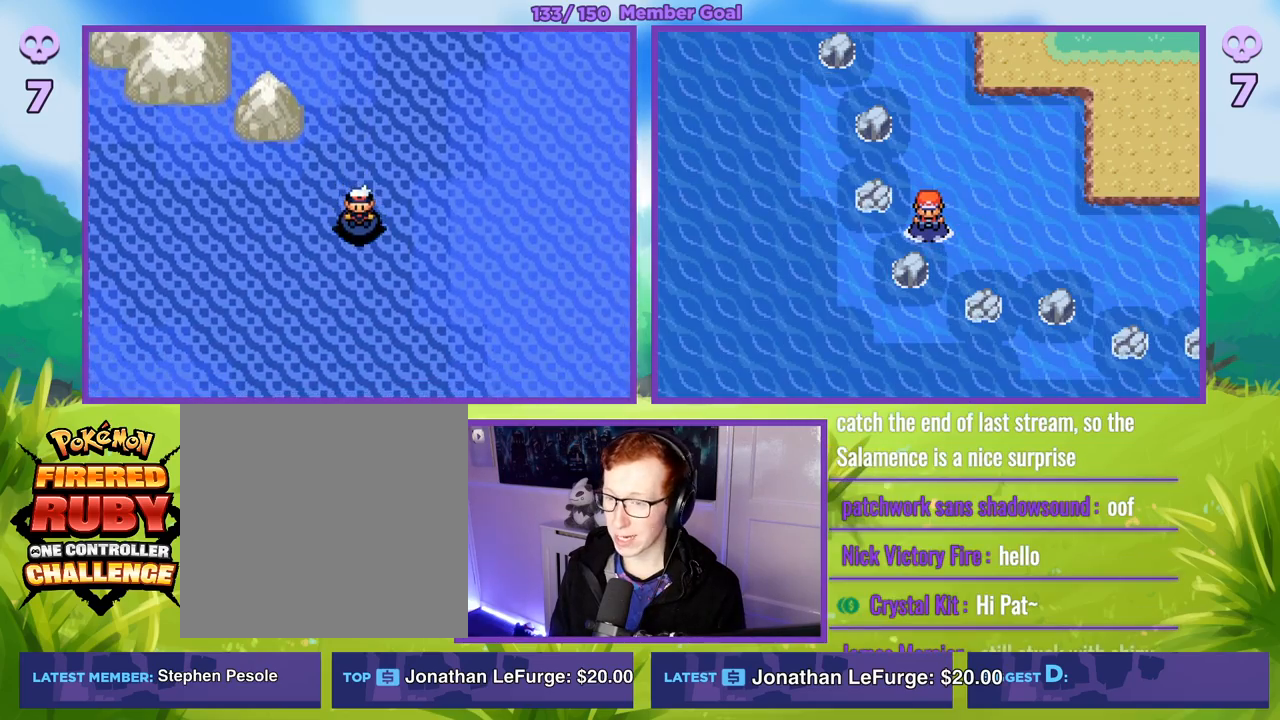
{"buttons": [], "left_stick": "down", "right_stick": "center", "events": []}
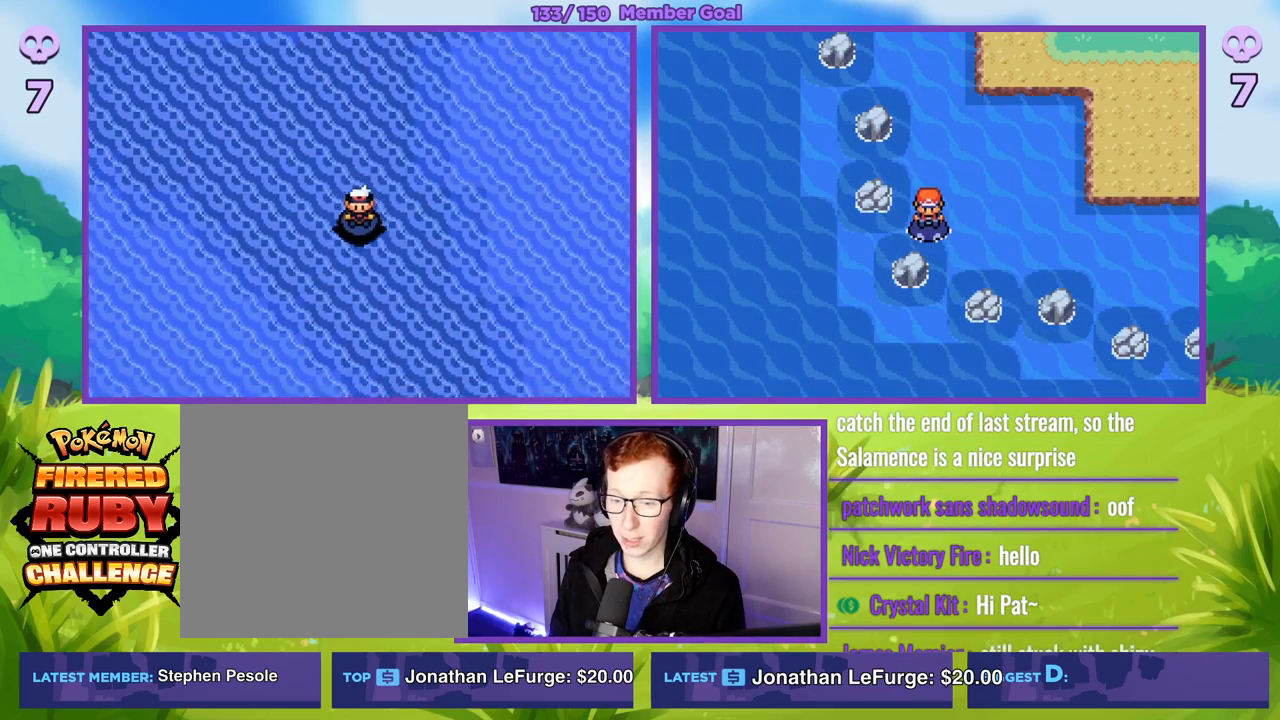
{"buttons": [], "left_stick": "down", "right_stick": "center", "events": []}